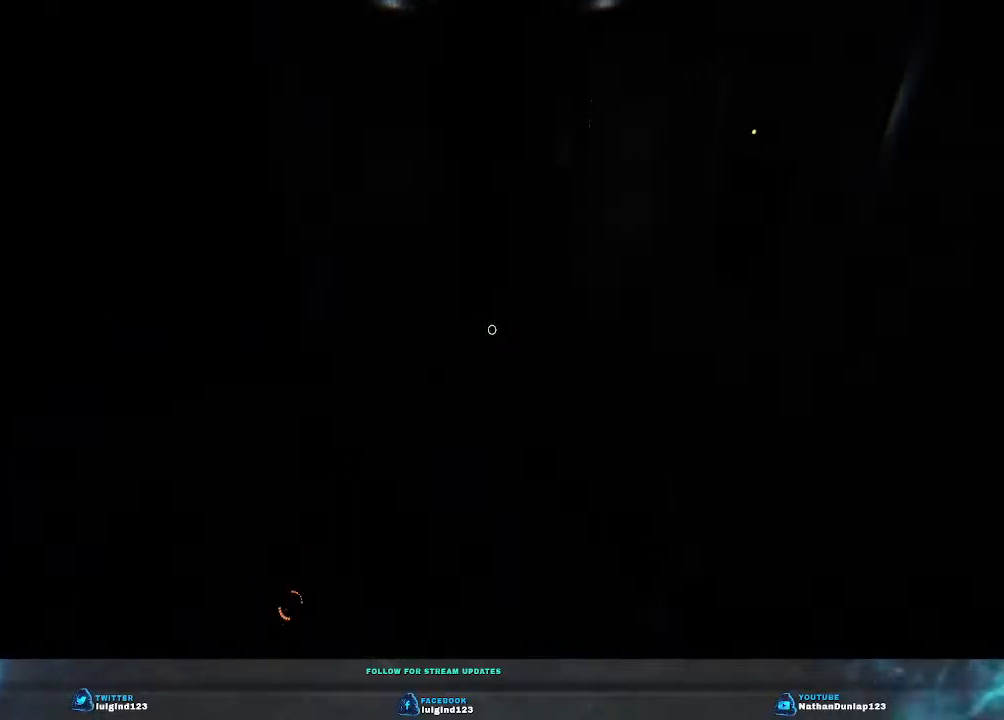
Gameplay with keyboard; each line is a JSON object with the keys held at the frame after it. "events" lists presses ("down") and releases ("up") of "a", "ctrl", "d", "e", "f", "q", "r", "s", "shift", "space", "tab" and "w" between this image and that frame as [ms after this image, input, new state], when the widget could be followed in between. No other keys are recorded. Mouse input is not recorded.
{"keys": ["w"], "events": []}
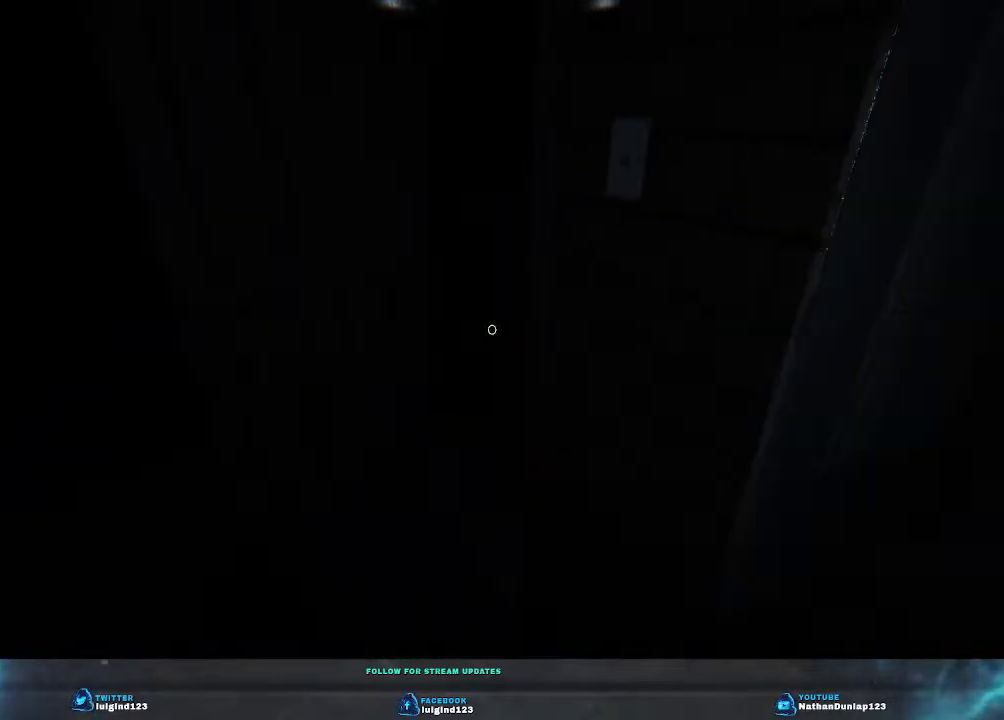
{"keys": ["w"], "events": []}
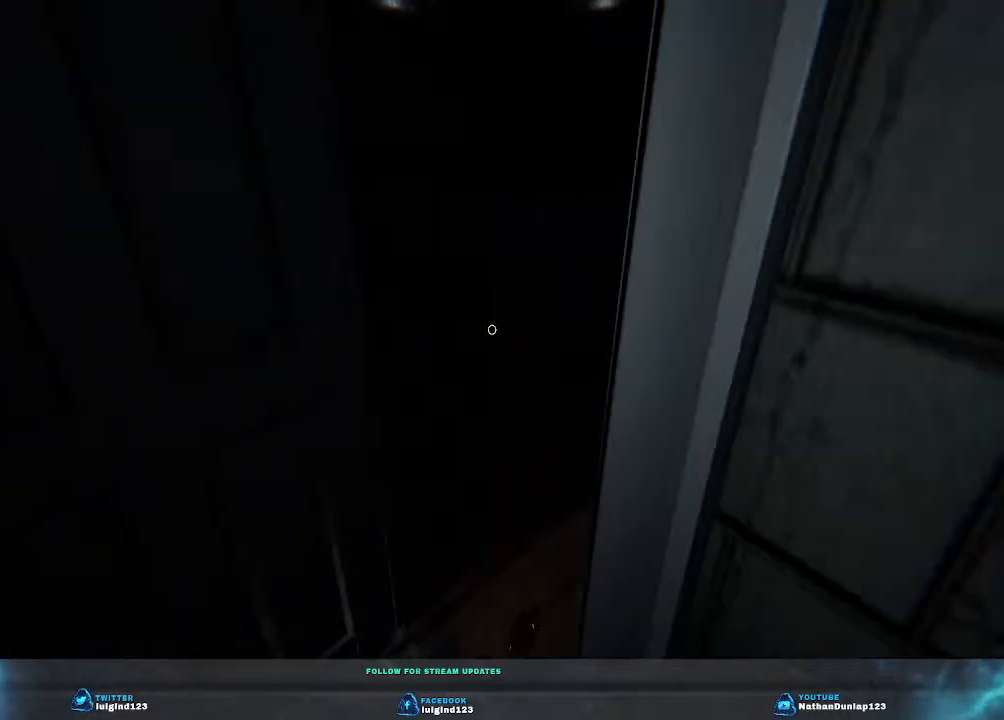
{"keys": ["w"], "events": [[133, "a", "down"], [433, "a", "up"]]}
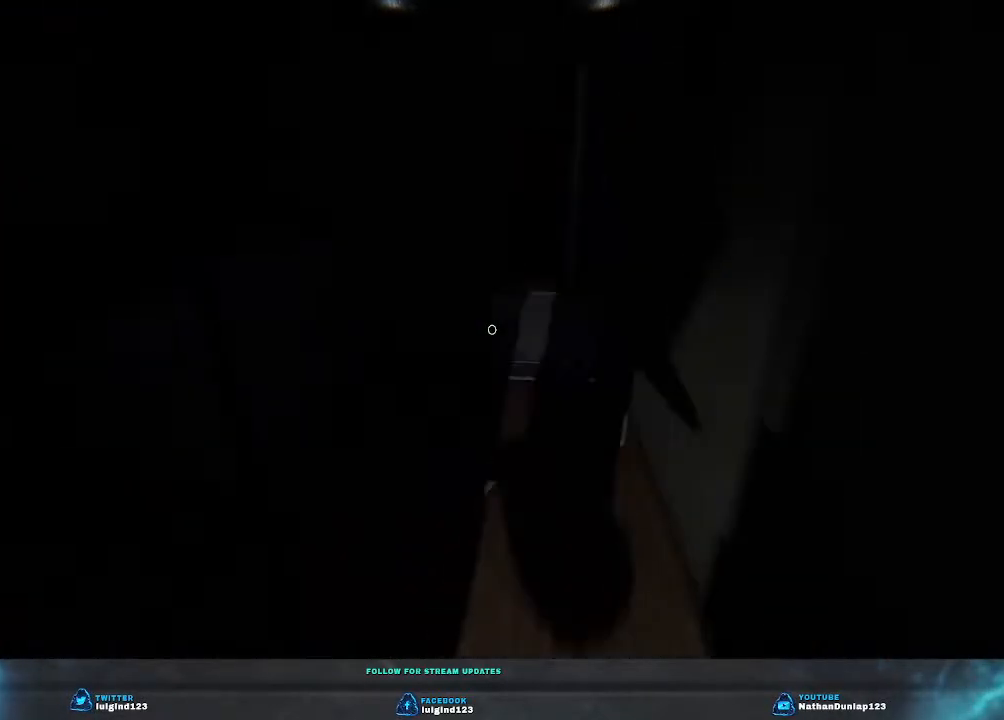
{"keys": ["w"], "events": []}
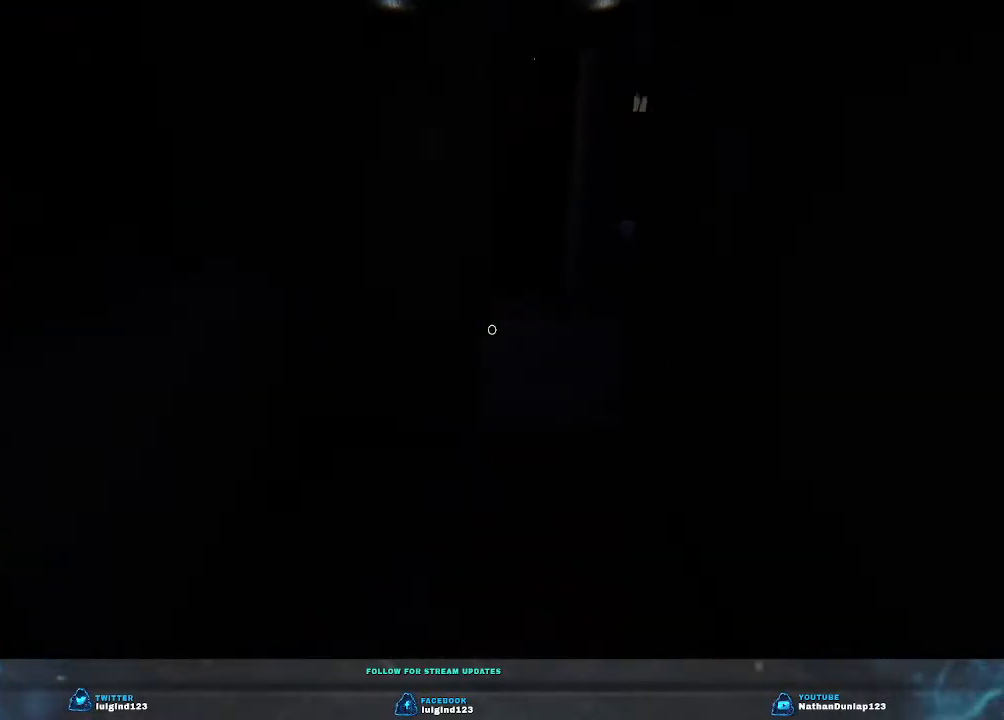
{"keys": ["w"], "events": []}
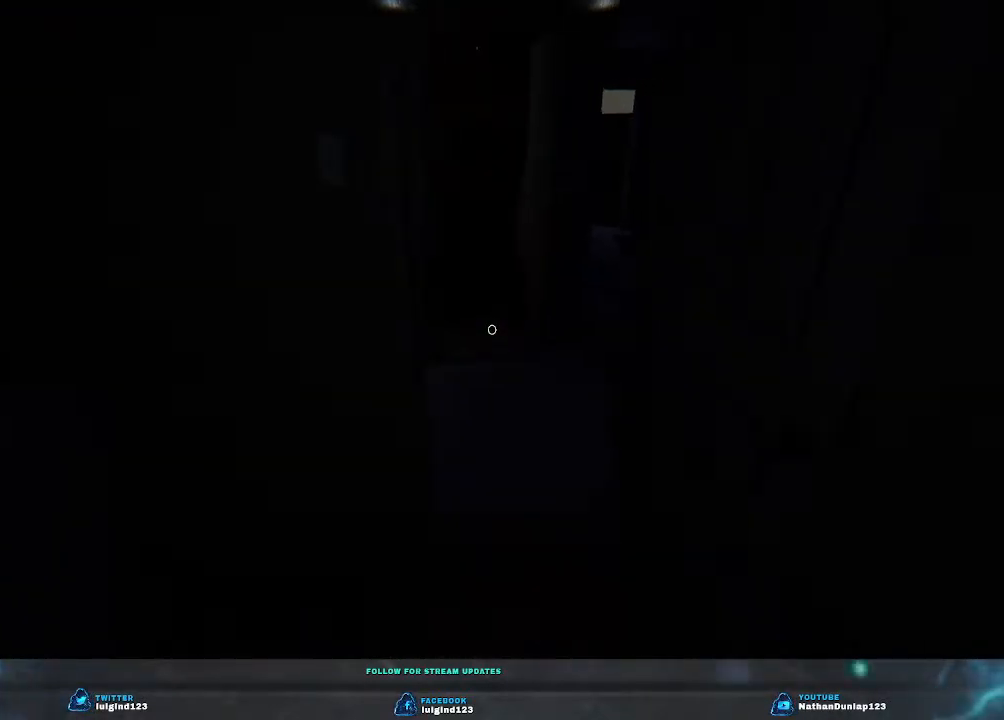
{"keys": ["shift", "w"], "events": [[100, "shift", "down"]]}
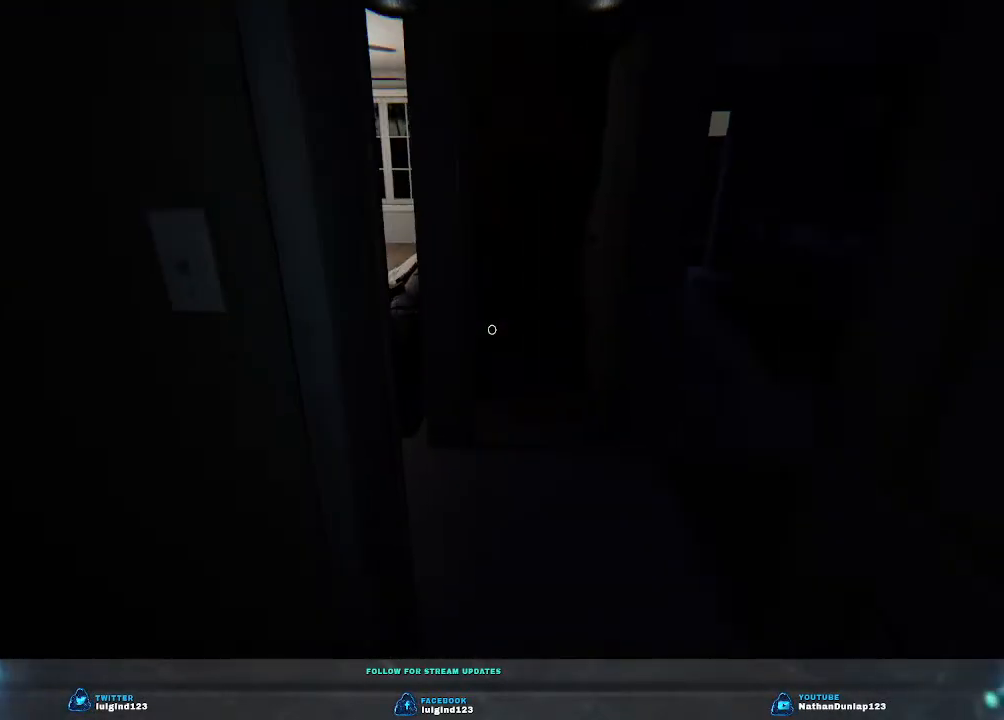
{"keys": ["shift", "w"], "events": [[100, "d", "down"], [400, "d", "up"]]}
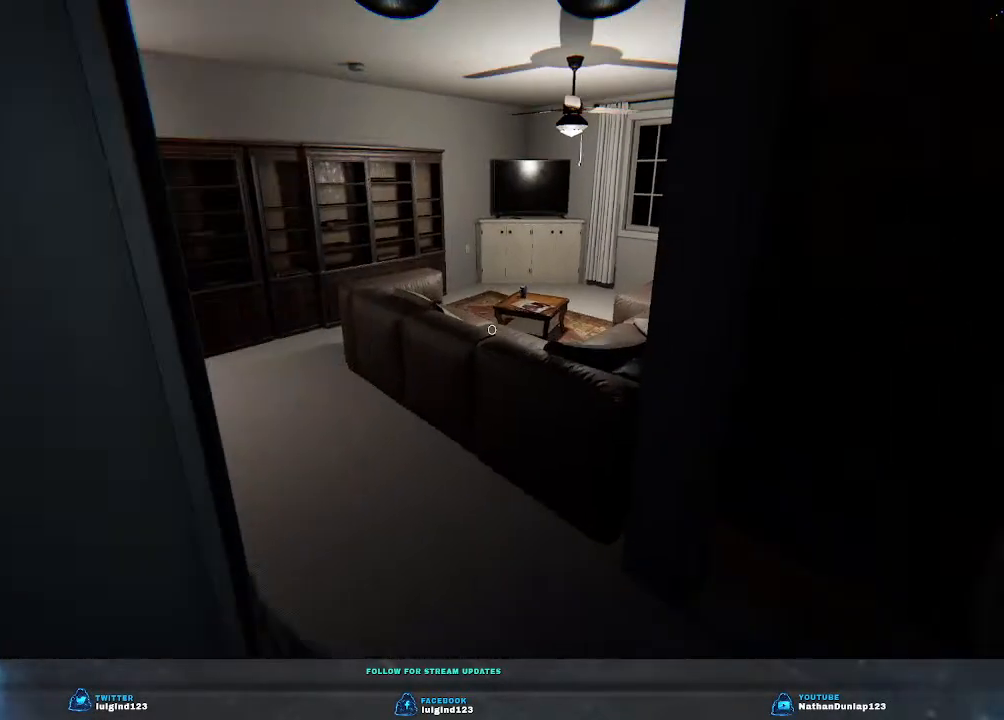
{"keys": ["shift", "w"], "events": [[267, "d", "down"], [467, "d", "up"]]}
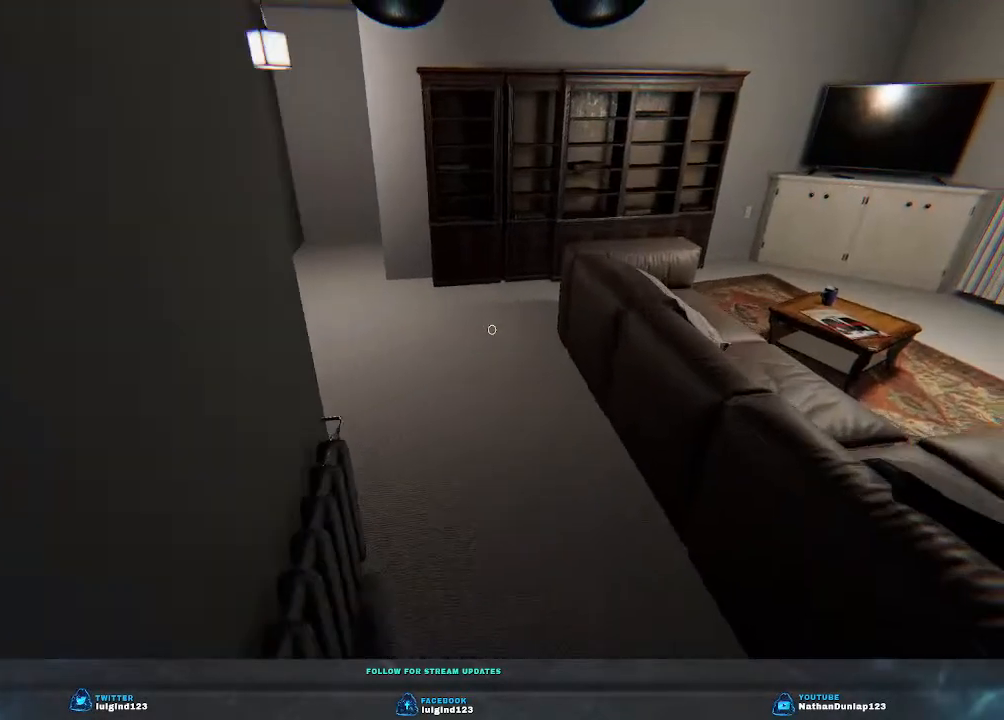
{"keys": ["shift", "w"], "events": []}
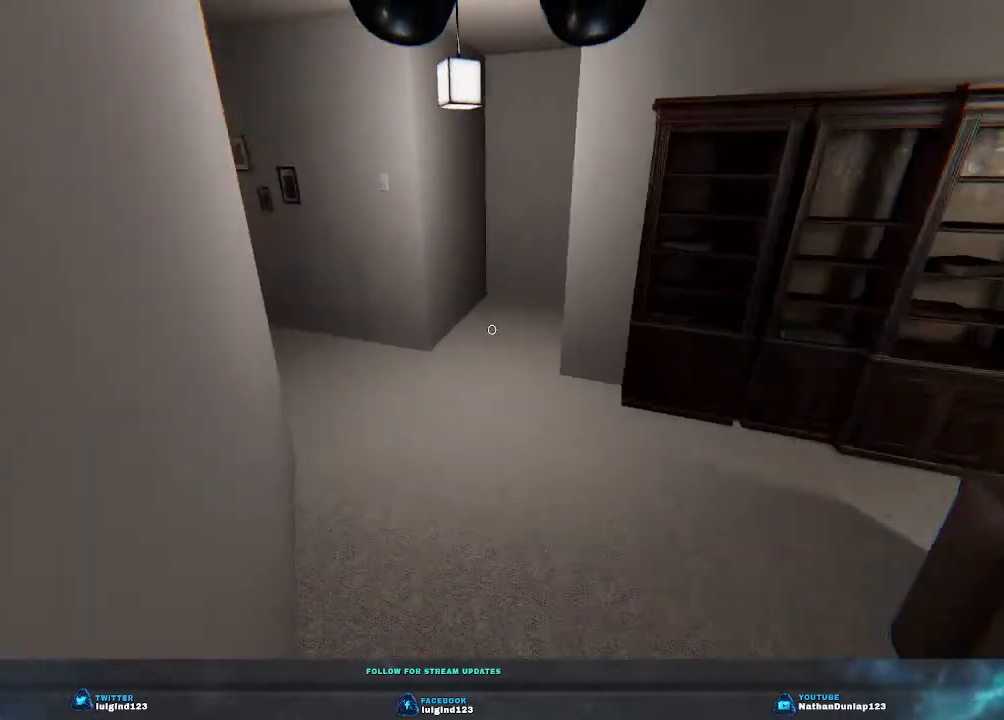
{"keys": ["shift", "w"], "events": [[100, "d", "down"], [333, "d", "up"]]}
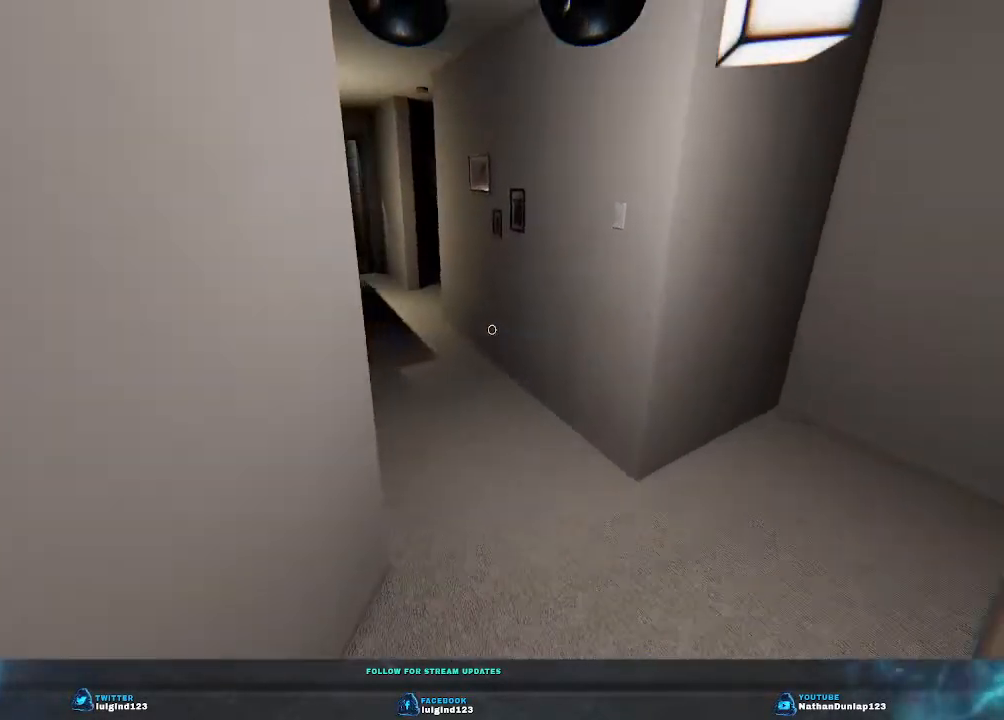
{"keys": ["shift", "w"], "events": []}
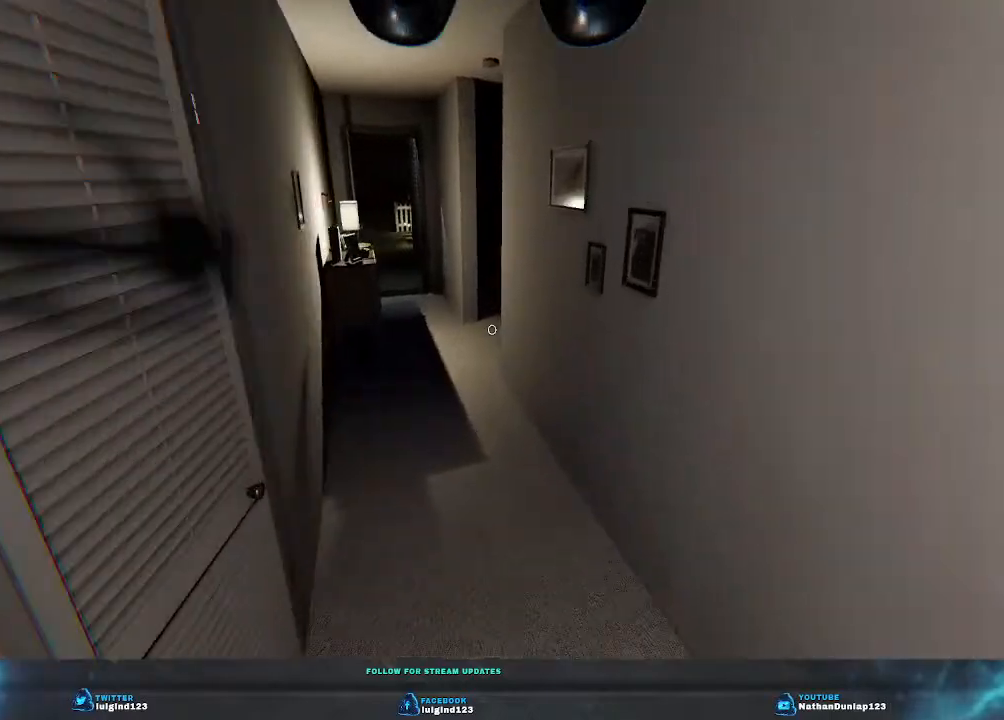
{"keys": ["shift", "w"], "events": []}
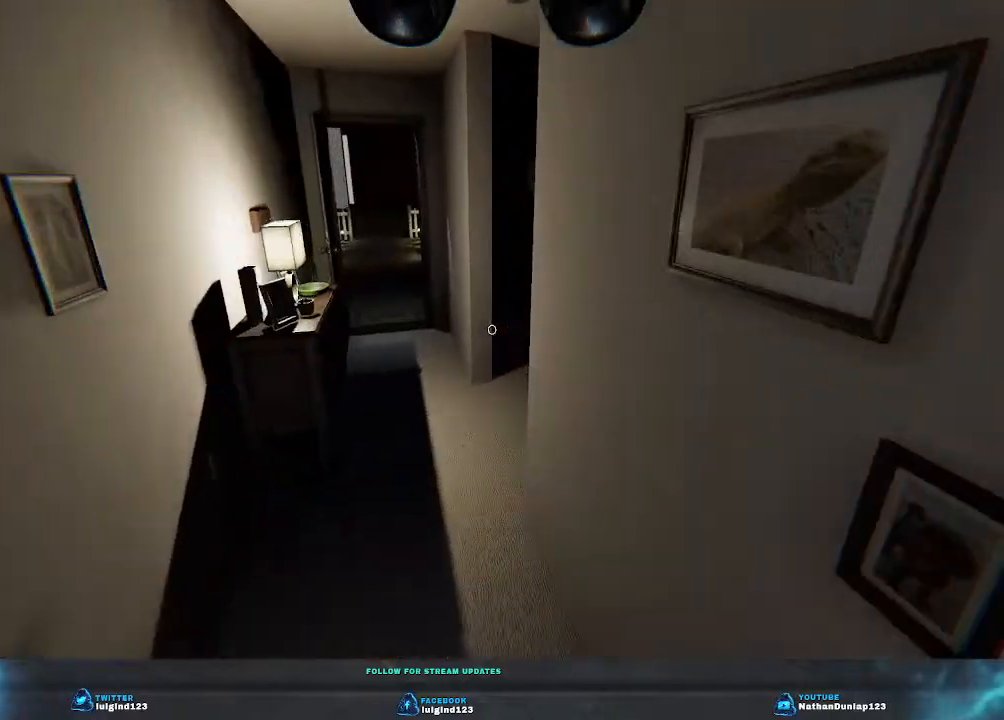
{"keys": ["shift", "w"], "events": []}
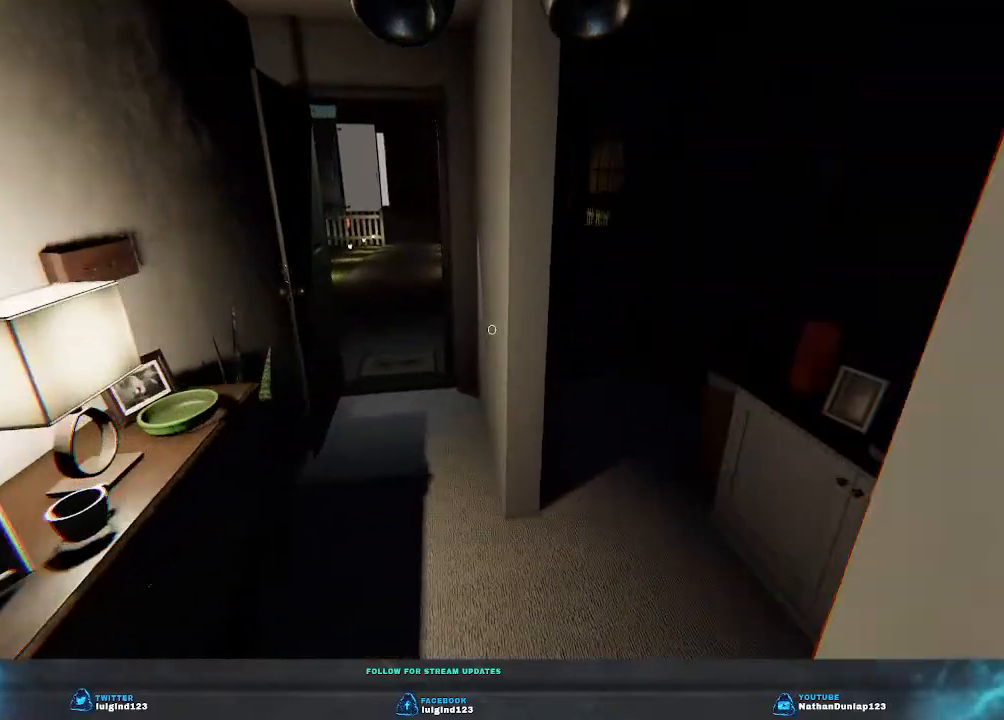
{"keys": ["shift", "w"], "events": []}
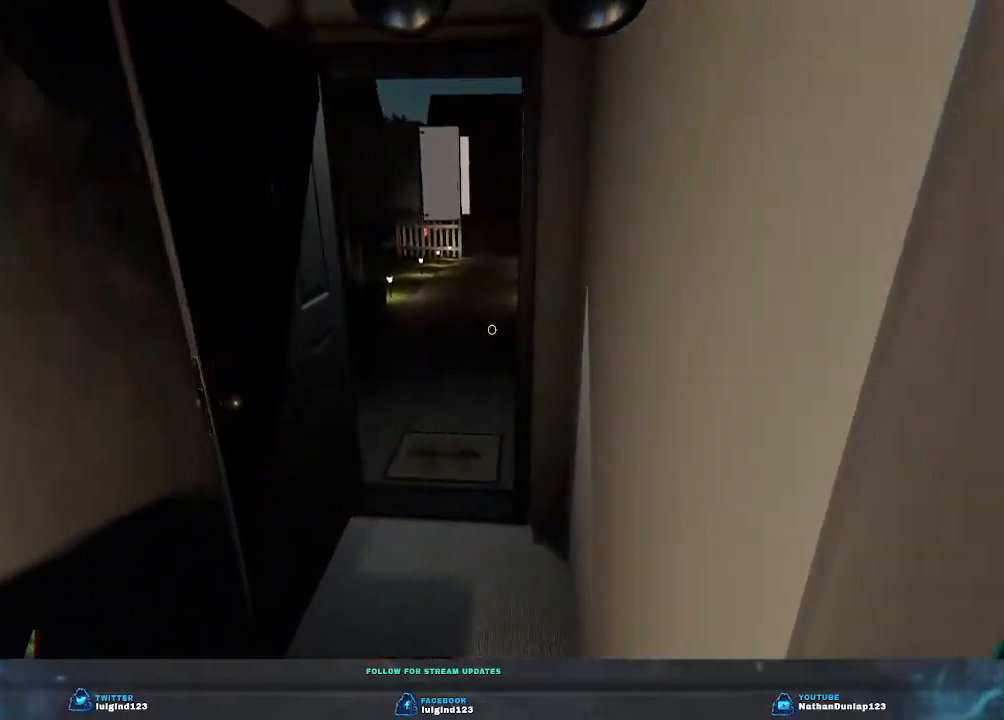
{"keys": ["w"], "events": [[500, "shift", "up"]]}
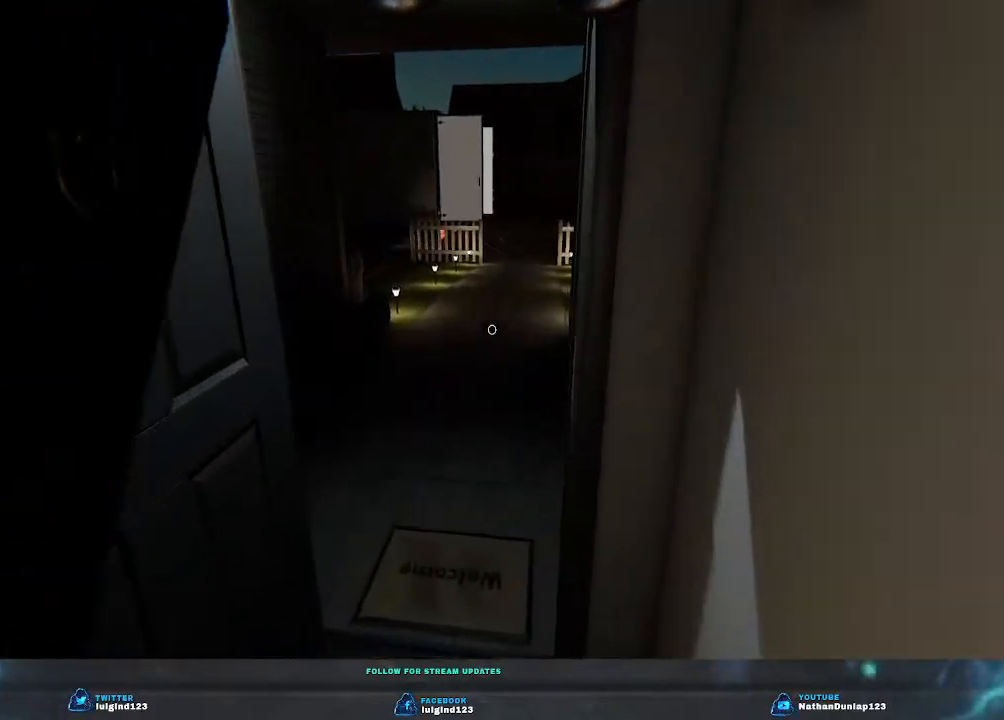
{"keys": ["w"], "events": []}
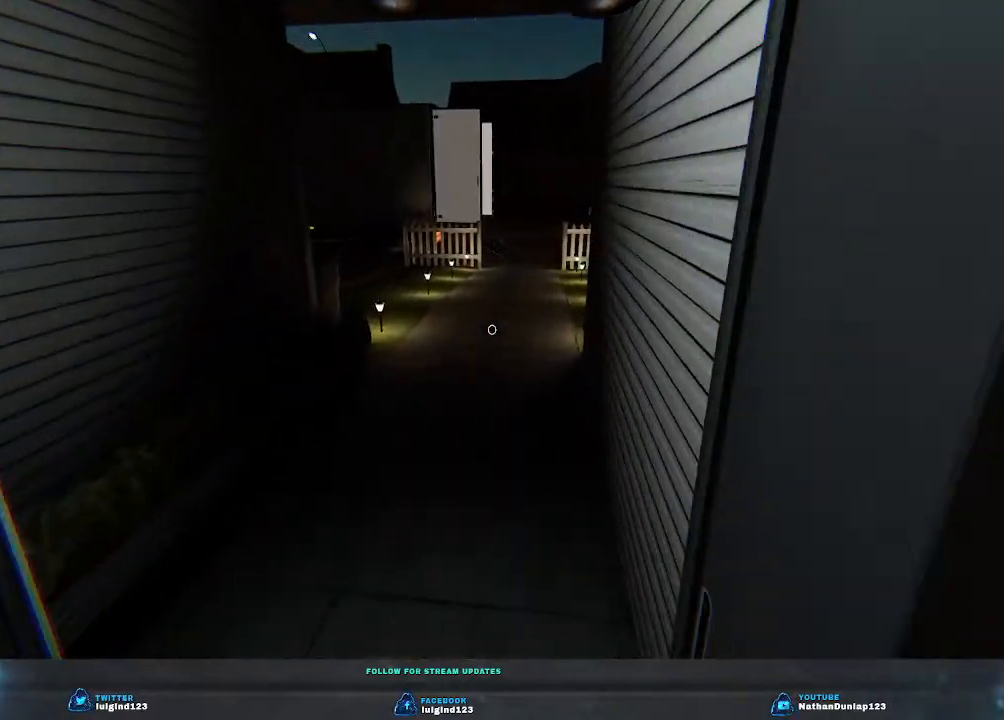
{"keys": ["w"], "events": []}
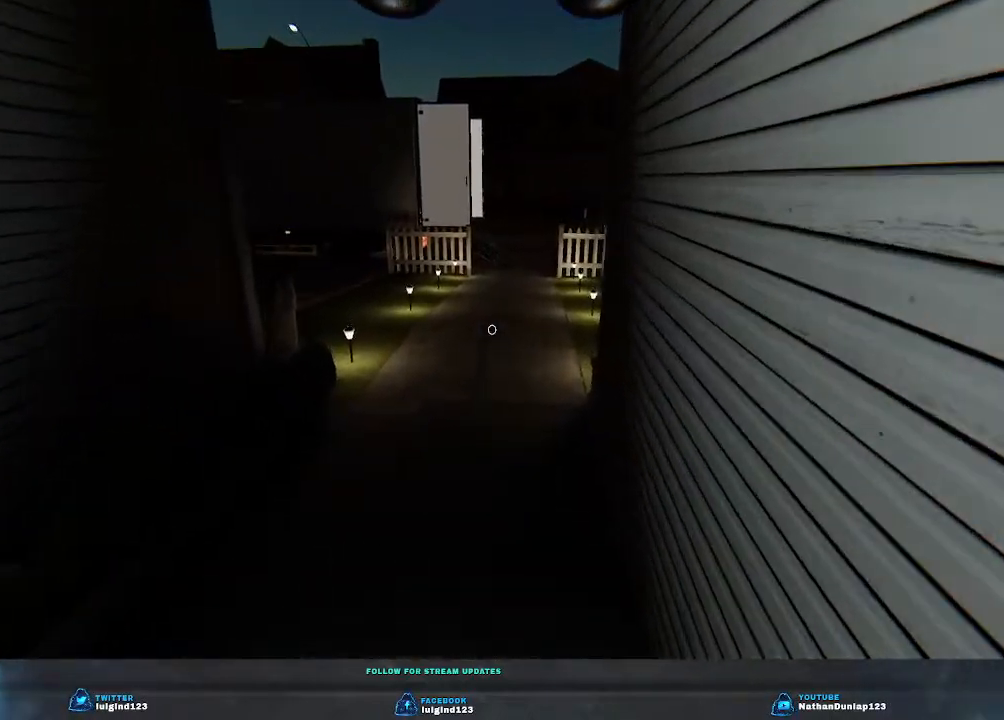
{"keys": ["w"], "events": []}
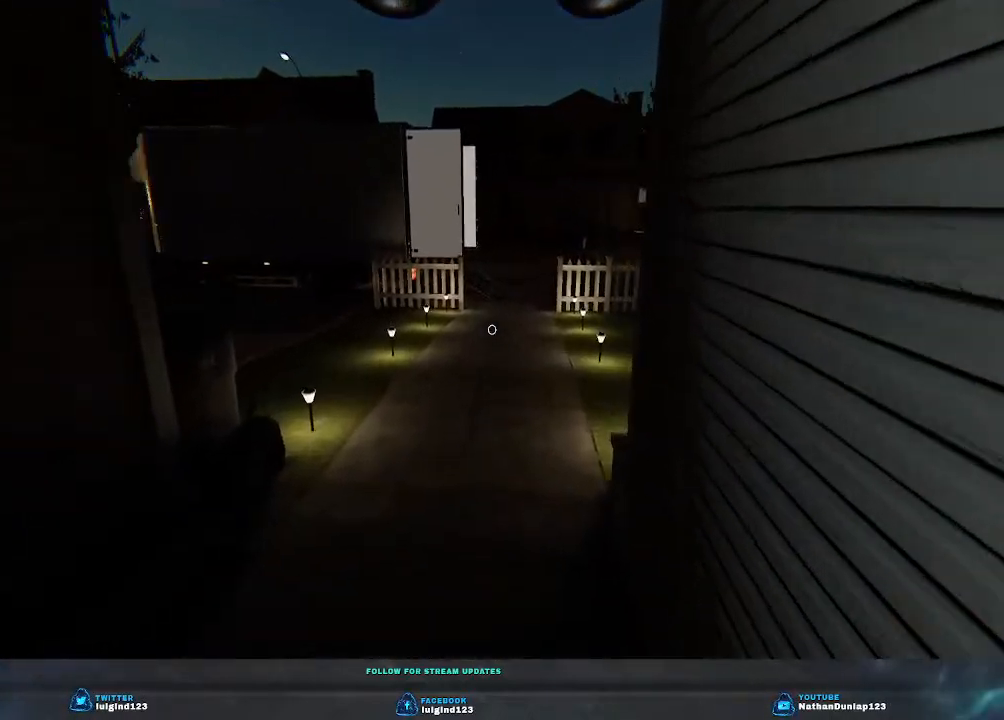
{"keys": ["w"], "events": []}
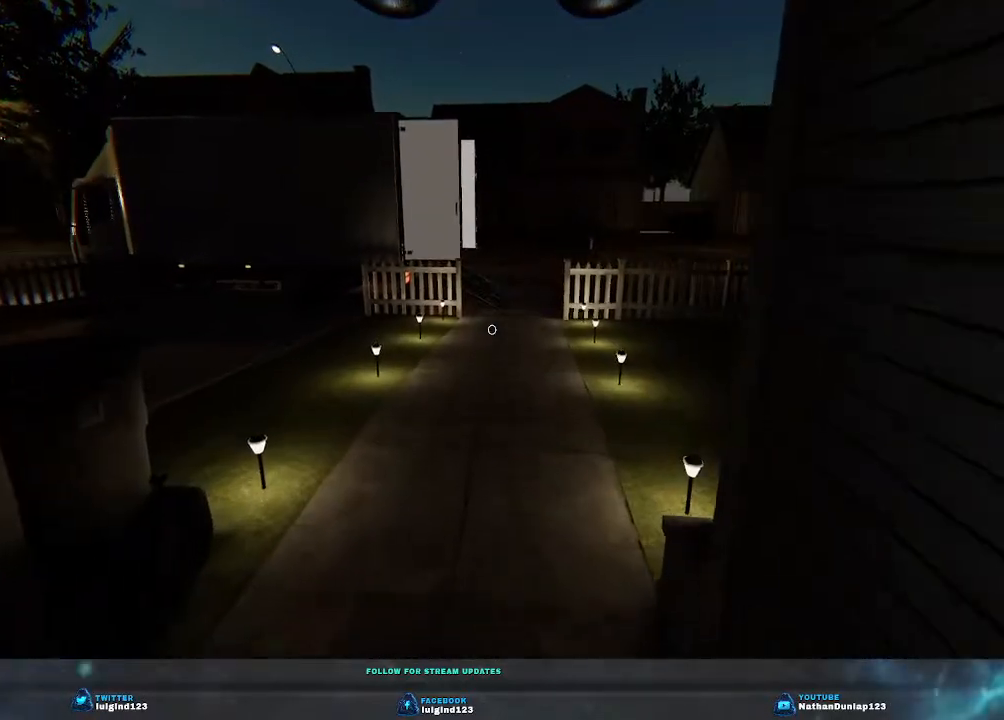
{"keys": ["w"], "events": []}
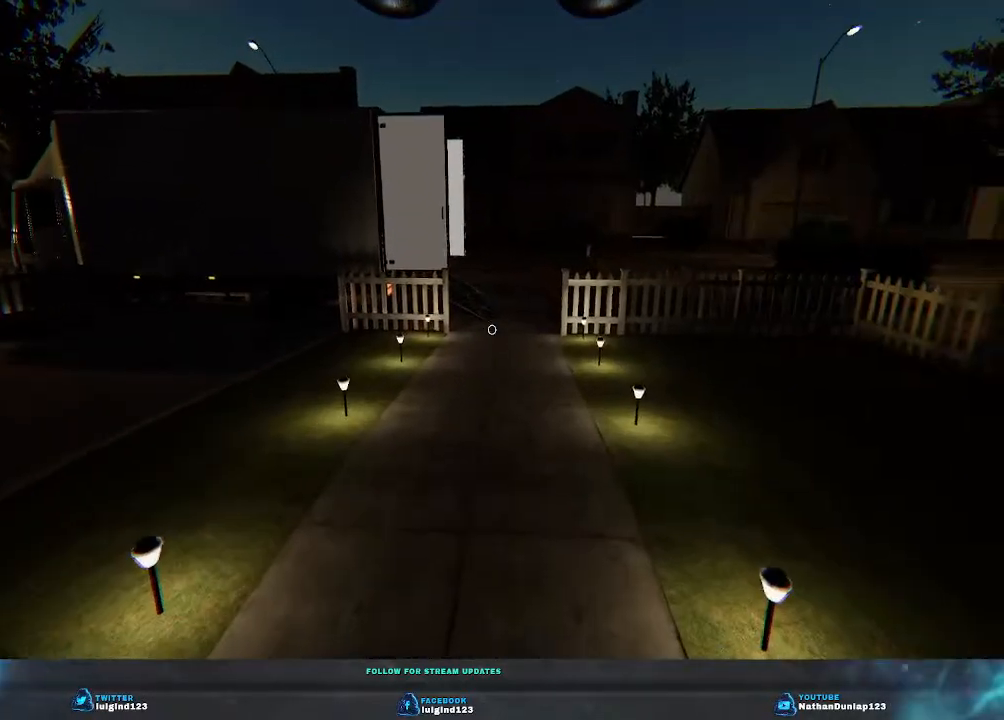
{"keys": ["w"], "events": []}
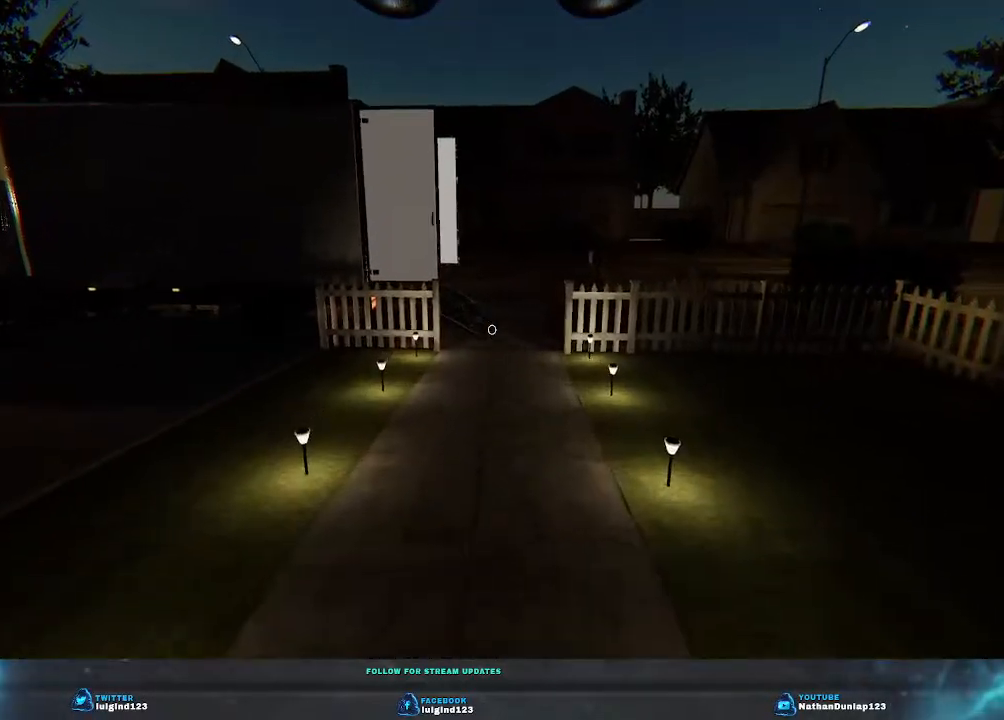
{"keys": ["shift", "w"], "events": [[333, "shift", "down"]]}
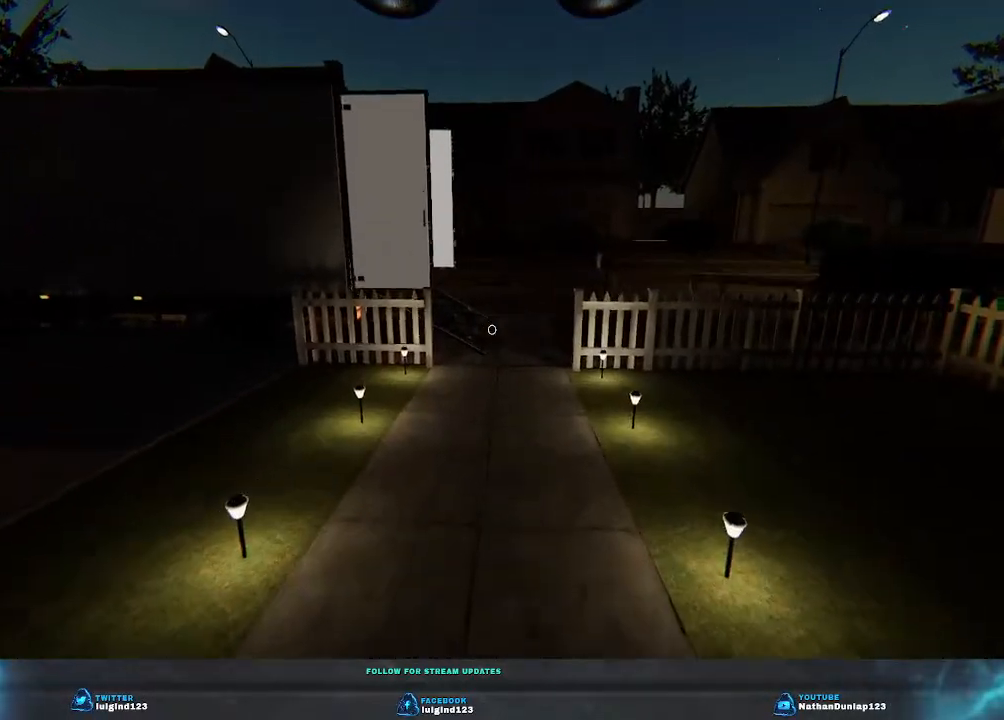
{"keys": ["w"], "events": [[500, "shift", "up"]]}
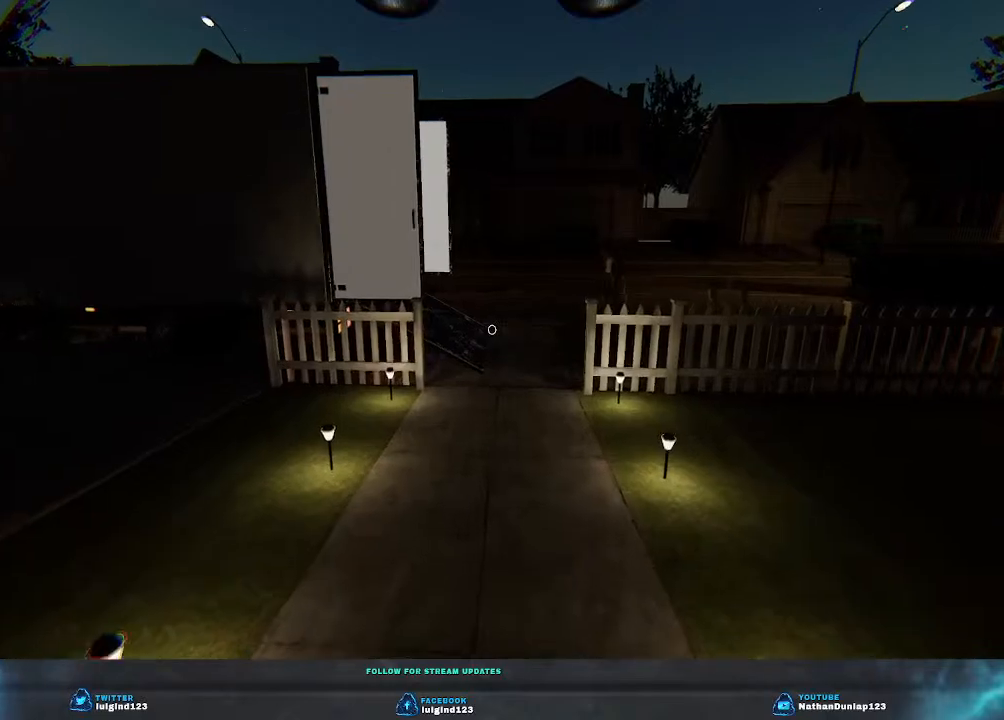
{"keys": ["w"], "events": []}
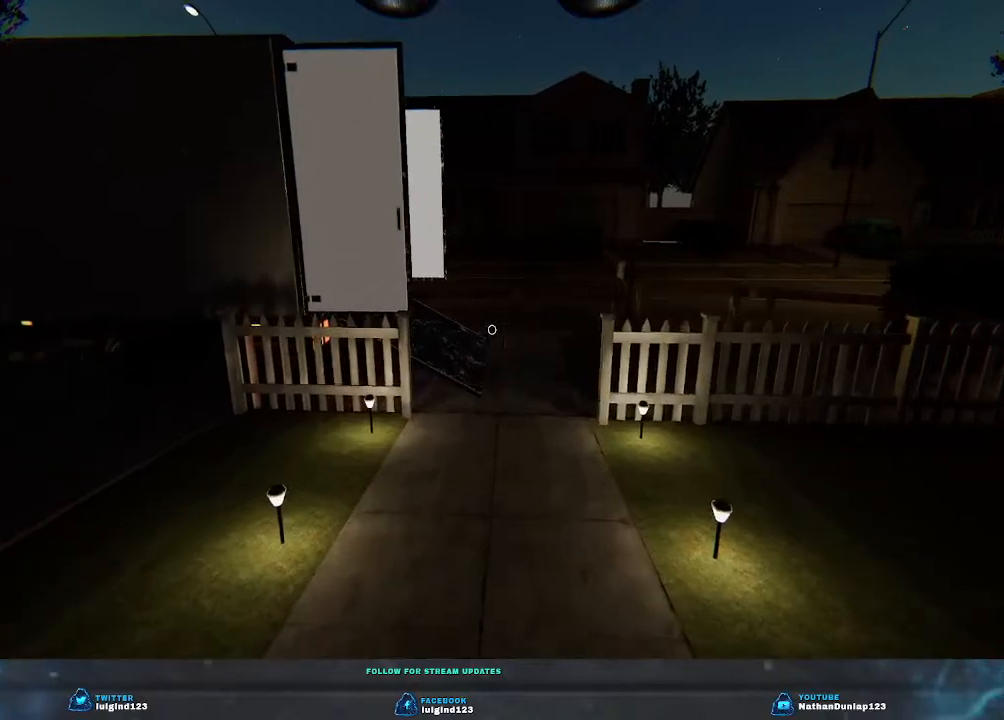
{"keys": ["shift", "w"], "events": [[167, "shift", "down"]]}
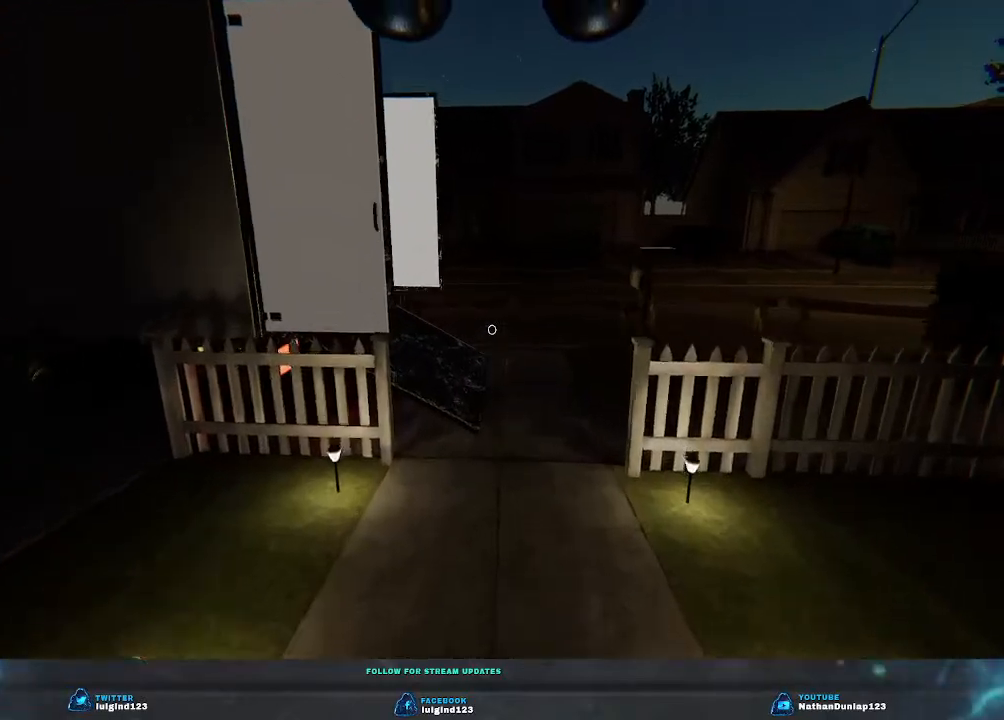
{"keys": ["d", "shift", "w"], "events": [[367, "d", "down"]]}
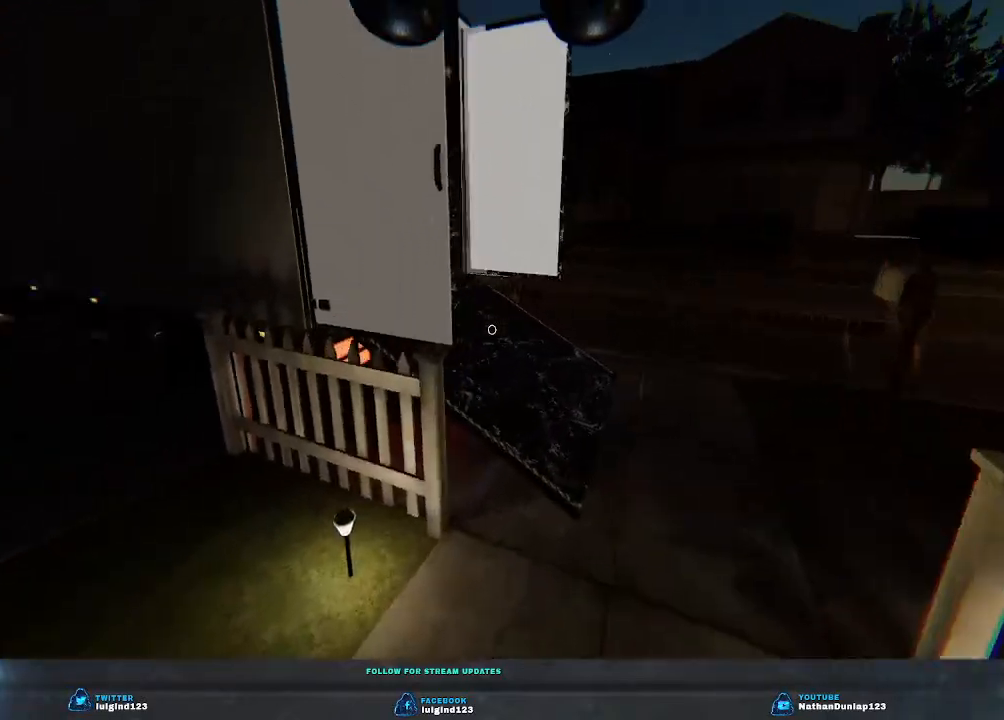
{"keys": ["d", "shift", "w"], "events": []}
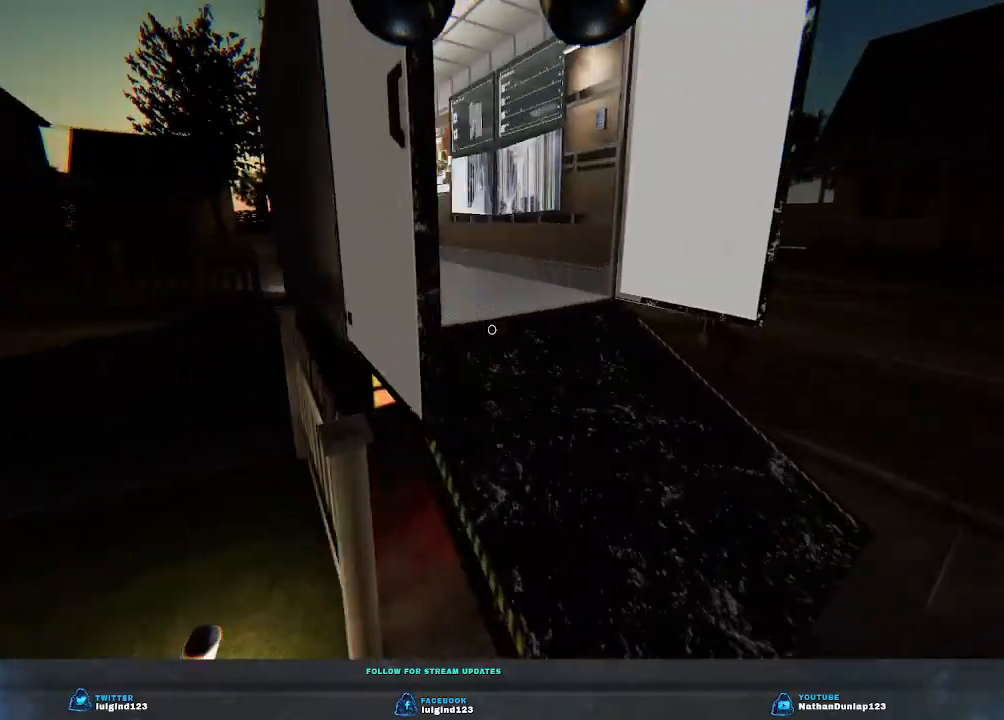
{"keys": ["shift", "w"], "events": [[400, "d", "up"]]}
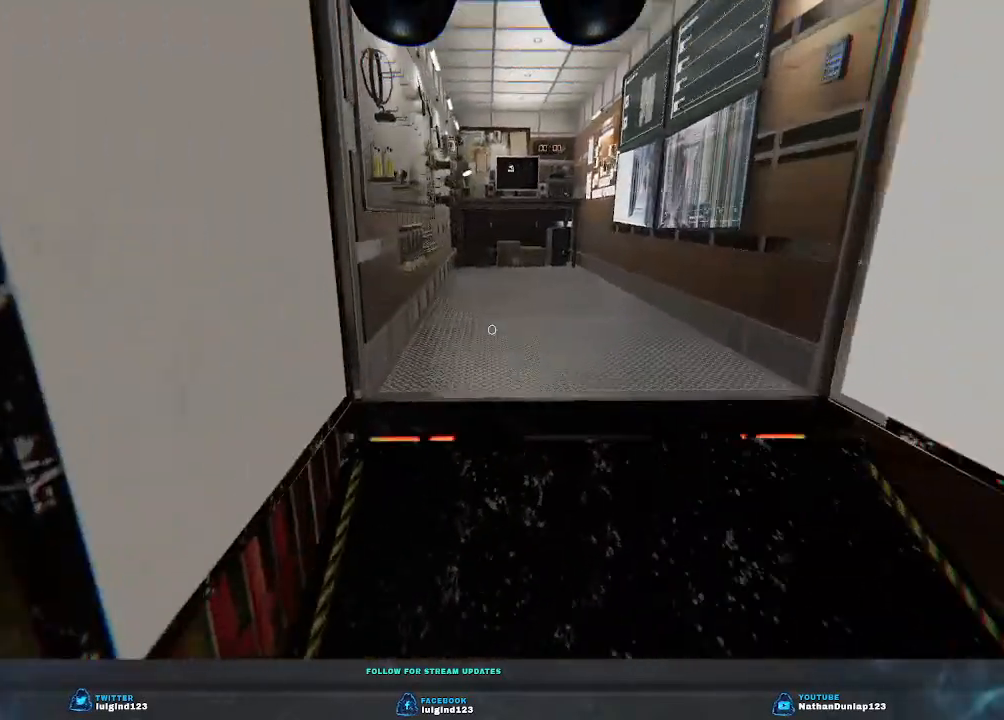
{"keys": ["d", "shift", "w"], "events": [[367, "d", "down"]]}
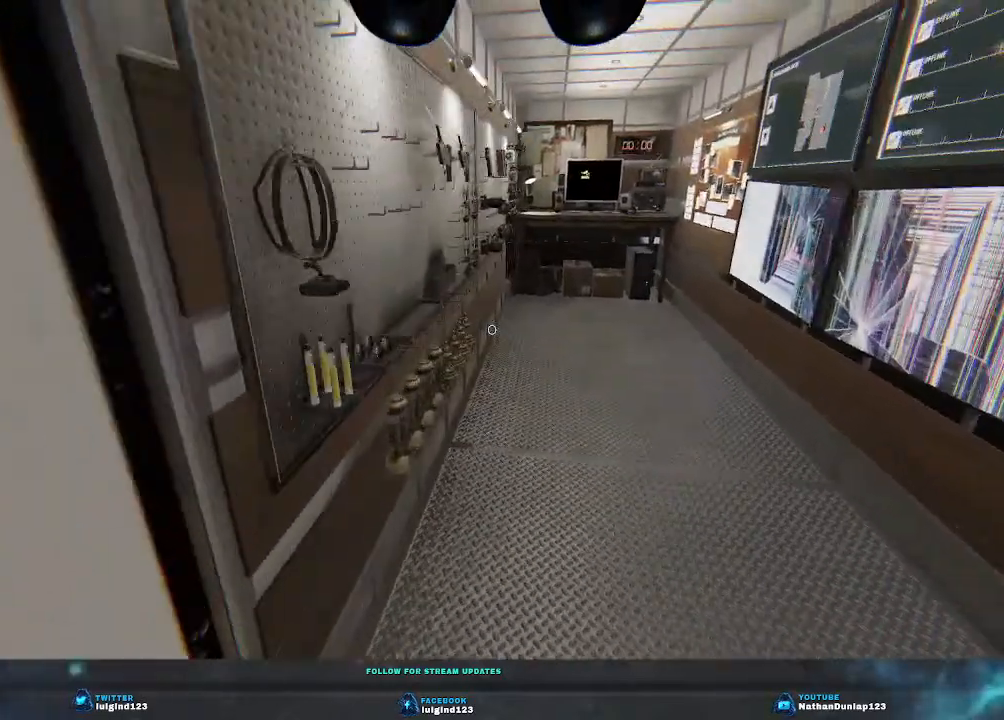
{"keys": ["d", "shift", "w"], "events": [[300, "d", "up"], [467, "d", "down"]]}
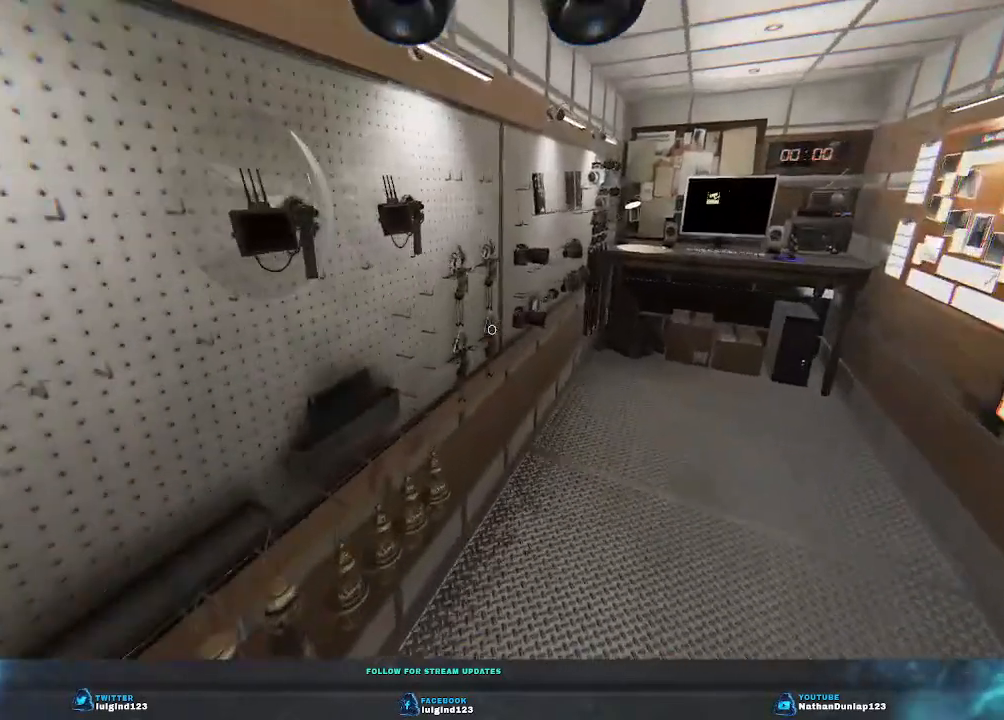
{"keys": ["d", "shift", "w"], "events": []}